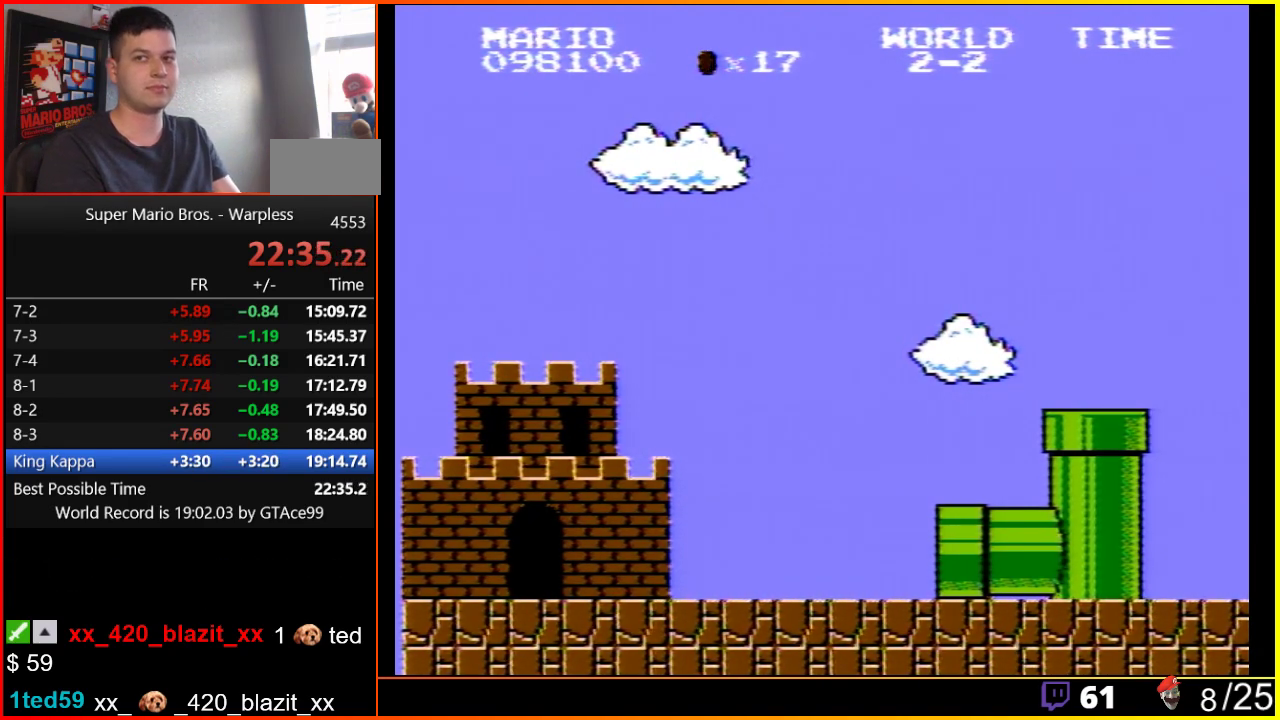
Gameplay with a controller (Nintendo layout); each line is a JSON object with the inputs held at the frame after it. "events" lists button and stick changes between this image and that frame as [ms after this image, input, new state], when the widget could be followed in between. Not read: L3 R3.
{"buttons": ["B", "DPAD_RIGHT"], "events": [[83, "B", "down"], [117, "DPAD_RIGHT", "down"]]}
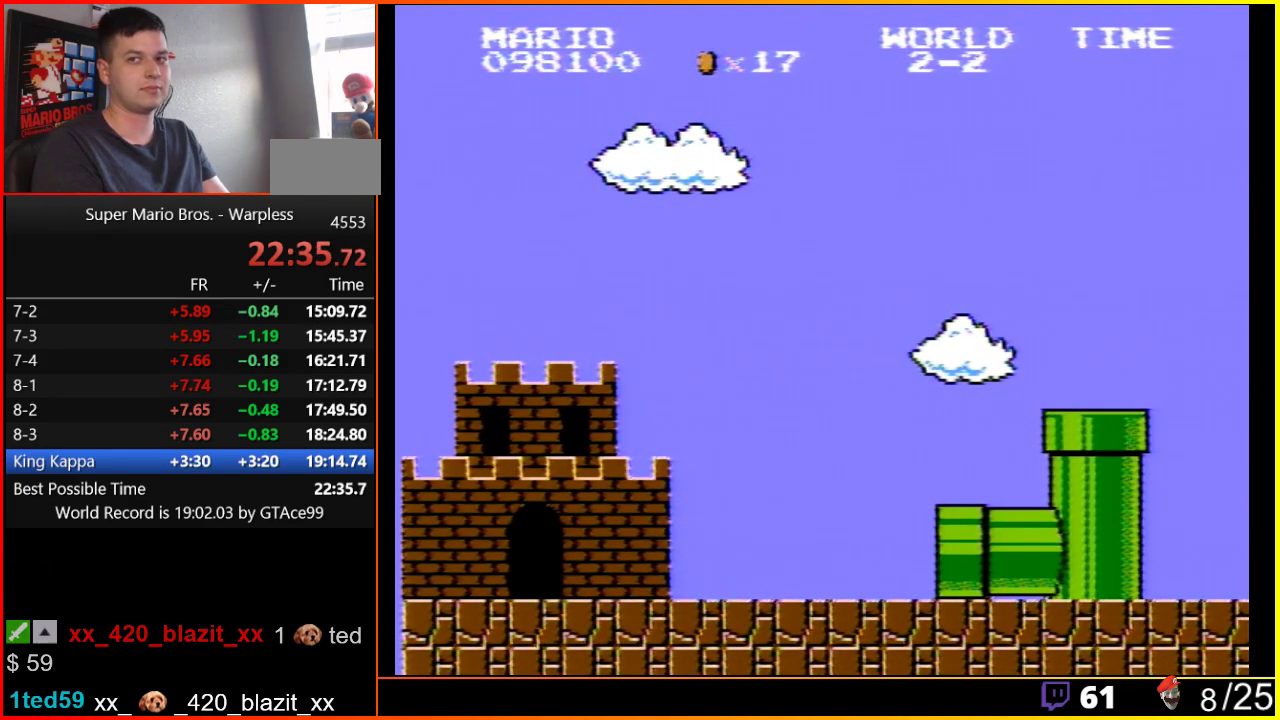
{"buttons": ["B", "DPAD_RIGHT"], "events": []}
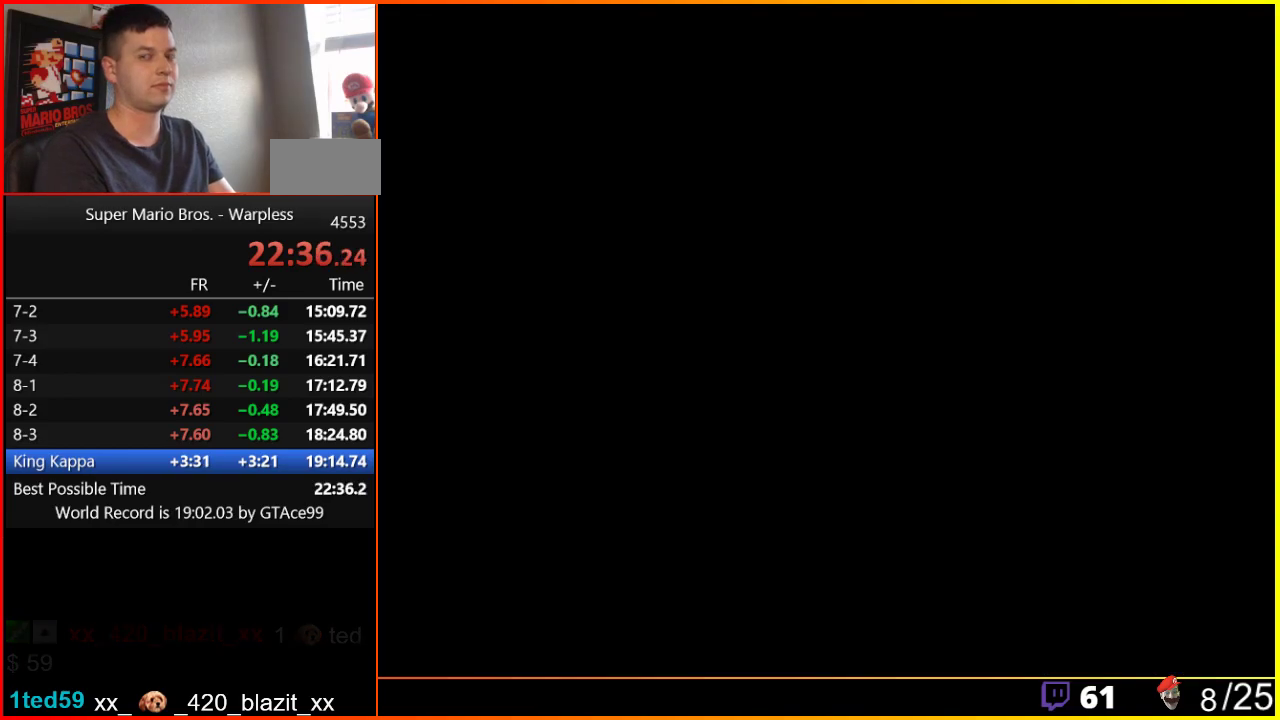
{"buttons": ["B", "DPAD_RIGHT"], "events": []}
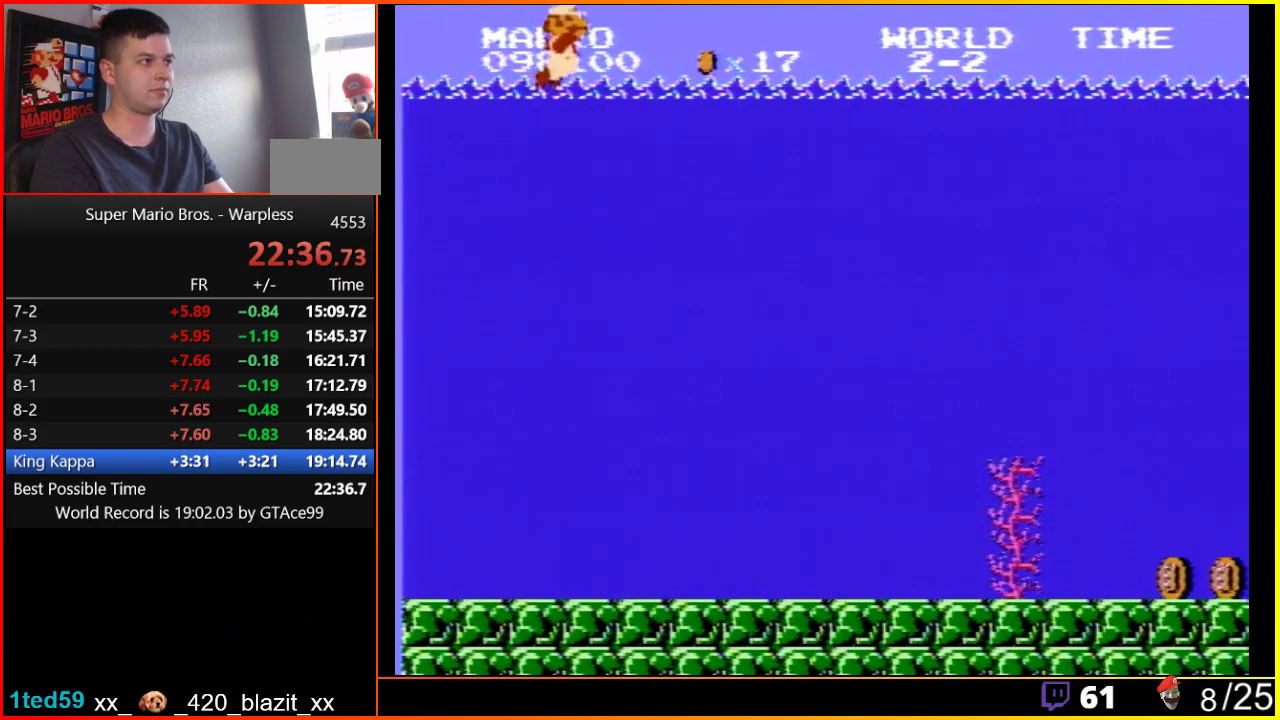
{"buttons": ["B", "DPAD_RIGHT"], "events": []}
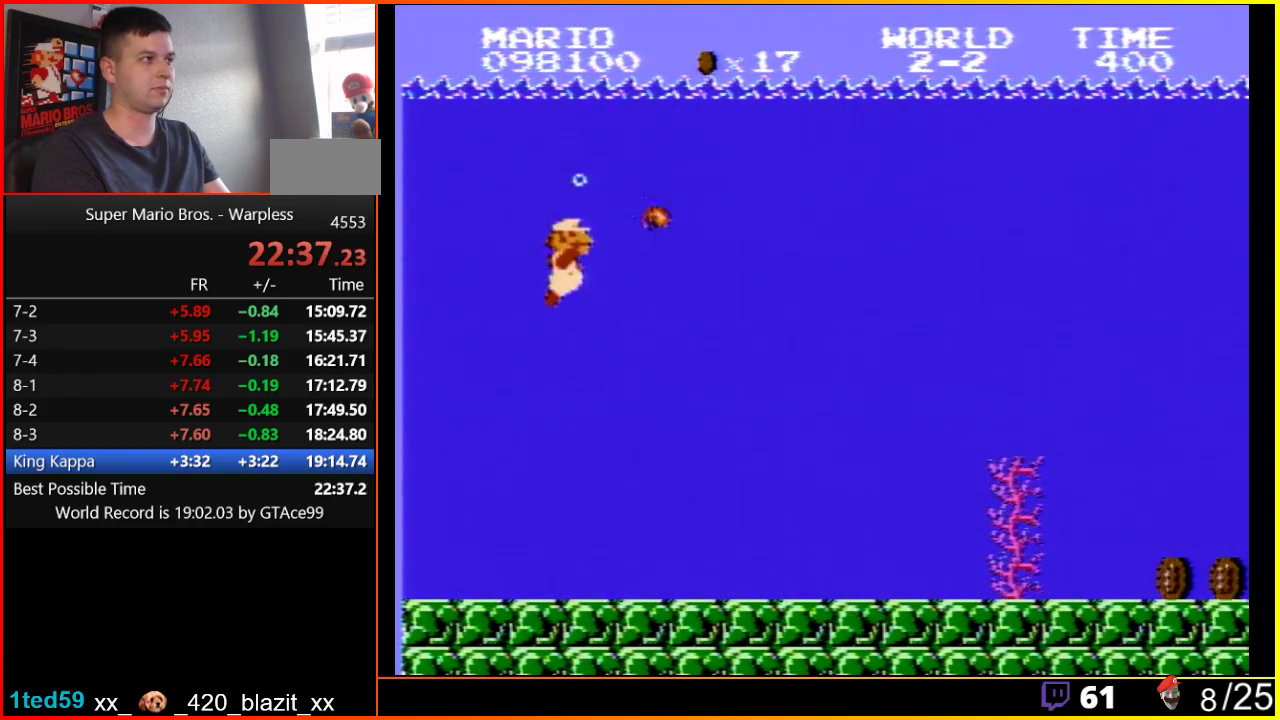
{"buttons": ["DPAD_RIGHT"], "events": [[167, "B", "up"], [317, "A", "down"], [417, "A", "up"]]}
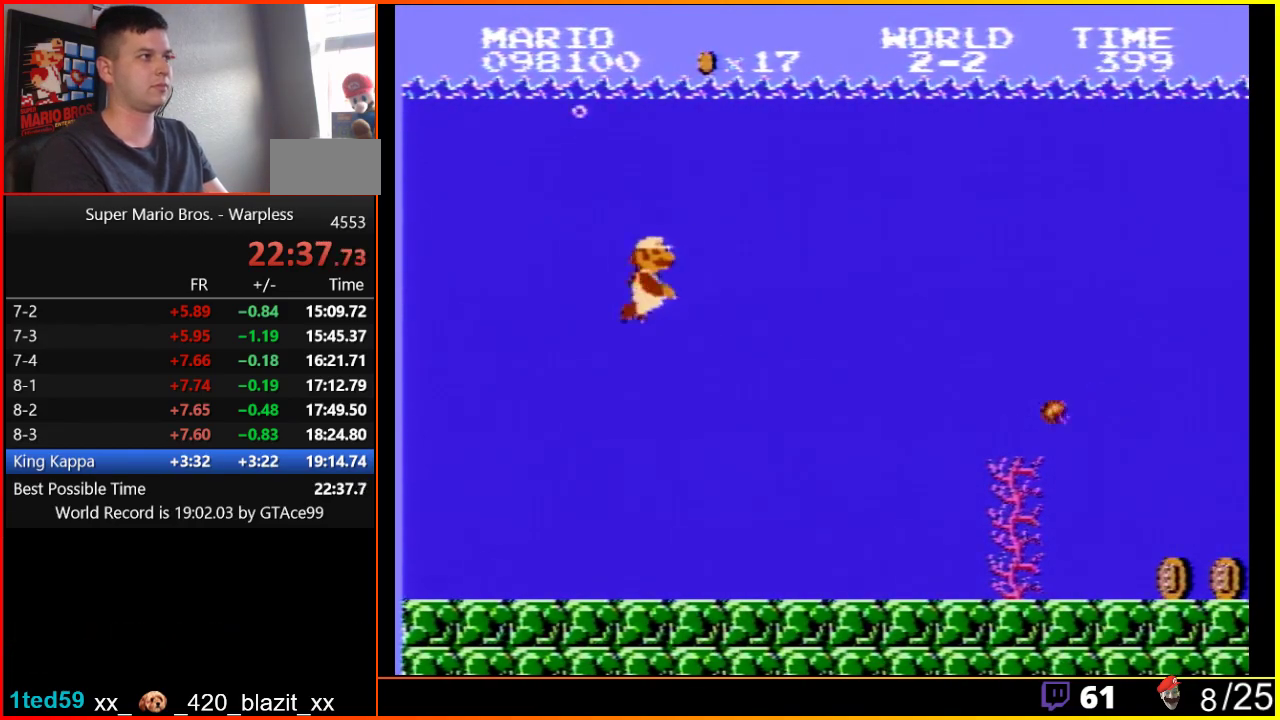
{"buttons": ["DPAD_RIGHT"], "events": [[100, "A", "down"], [167, "A", "up"], [317, "A", "down"], [383, "A", "up"]]}
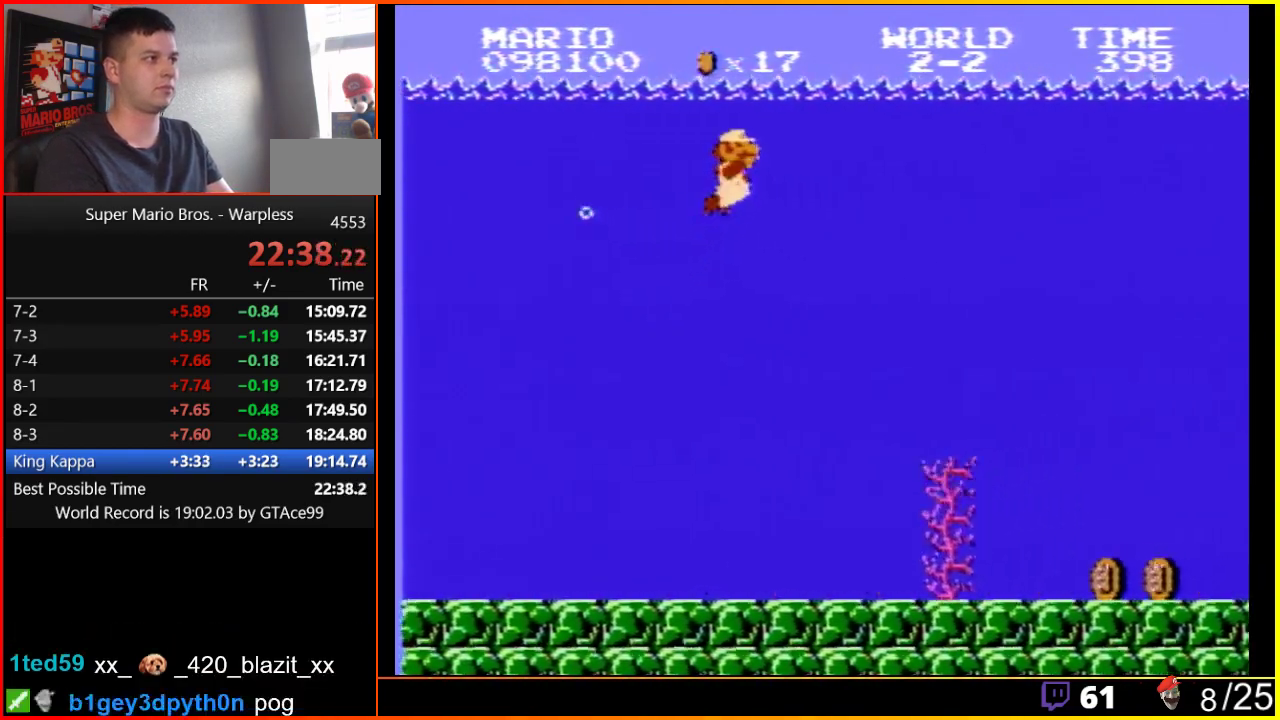
{"buttons": ["DPAD_RIGHT"], "events": [[100, "A", "down"], [167, "A", "up"]]}
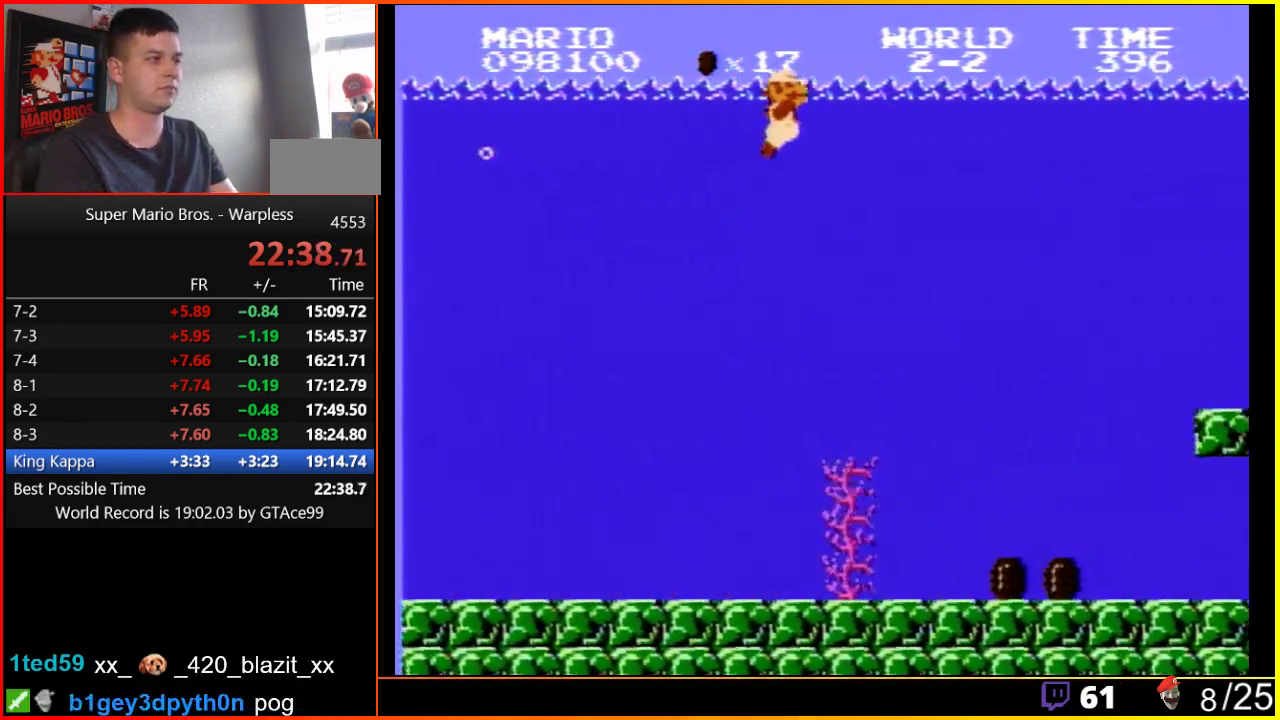
{"buttons": ["DPAD_RIGHT"], "events": []}
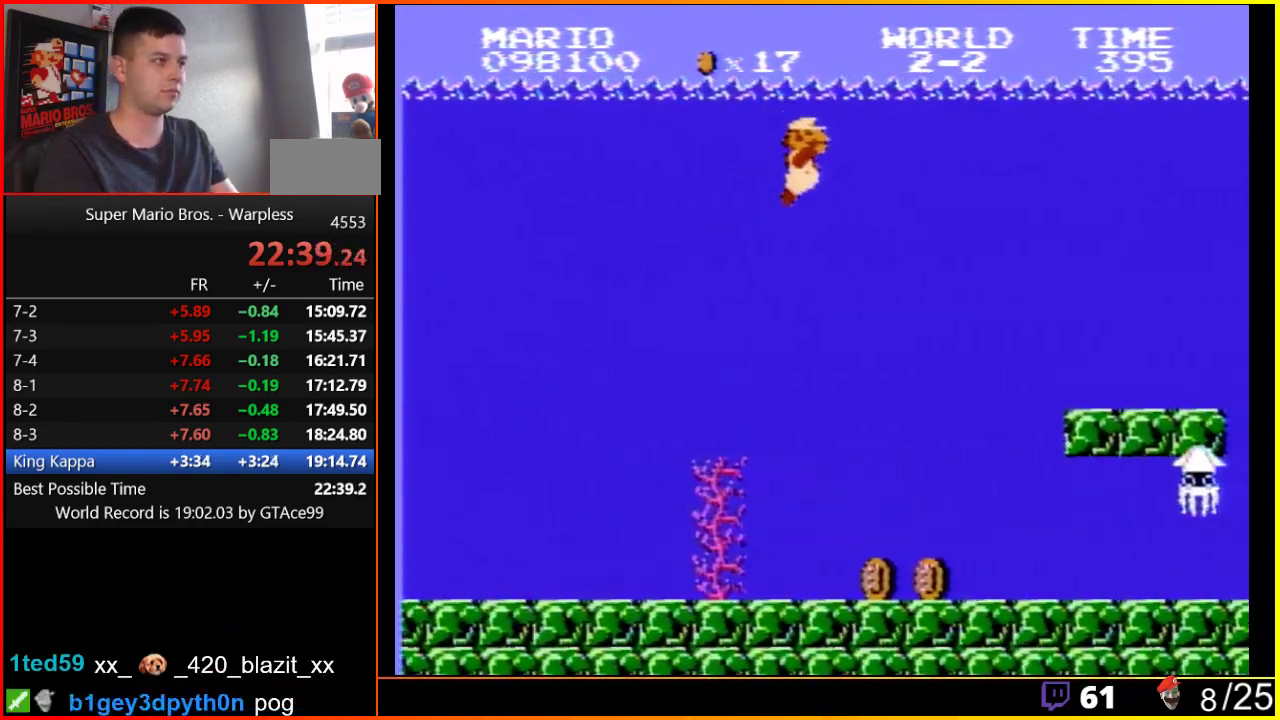
{"buttons": ["DPAD_RIGHT"], "events": []}
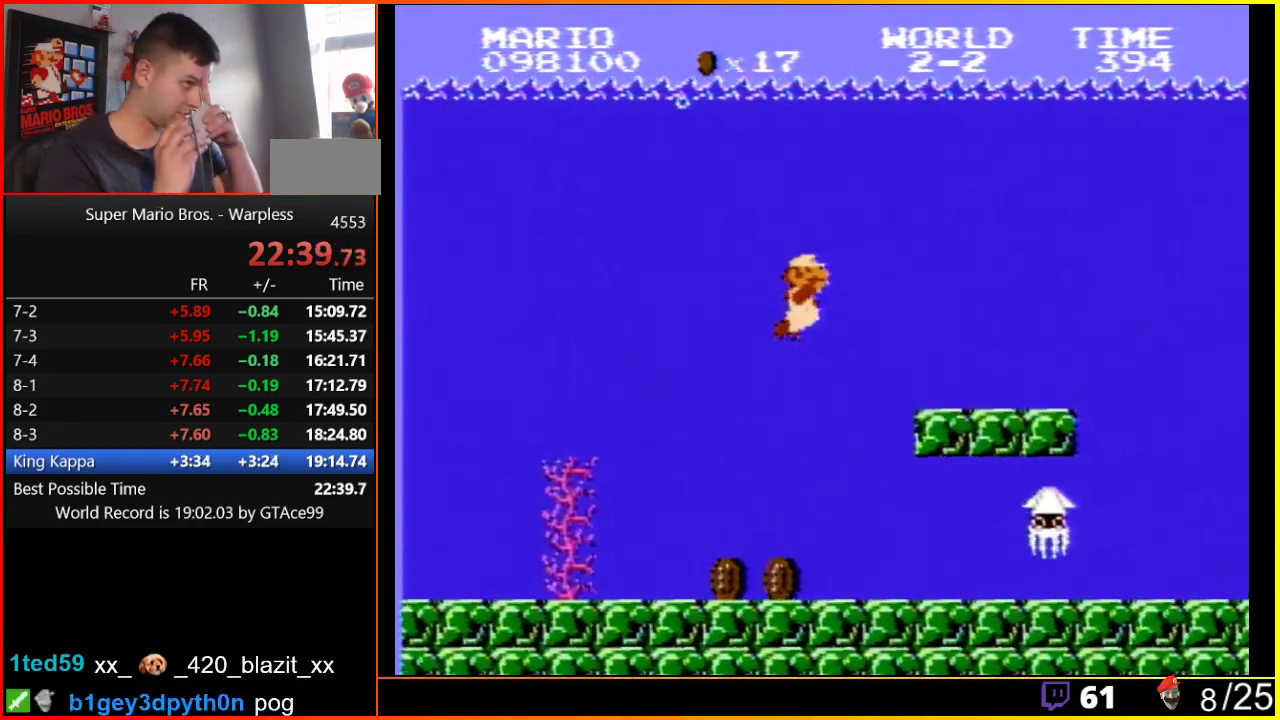
{"buttons": ["DPAD_RIGHT"], "events": [[183, "A", "down"], [250, "A", "up"]]}
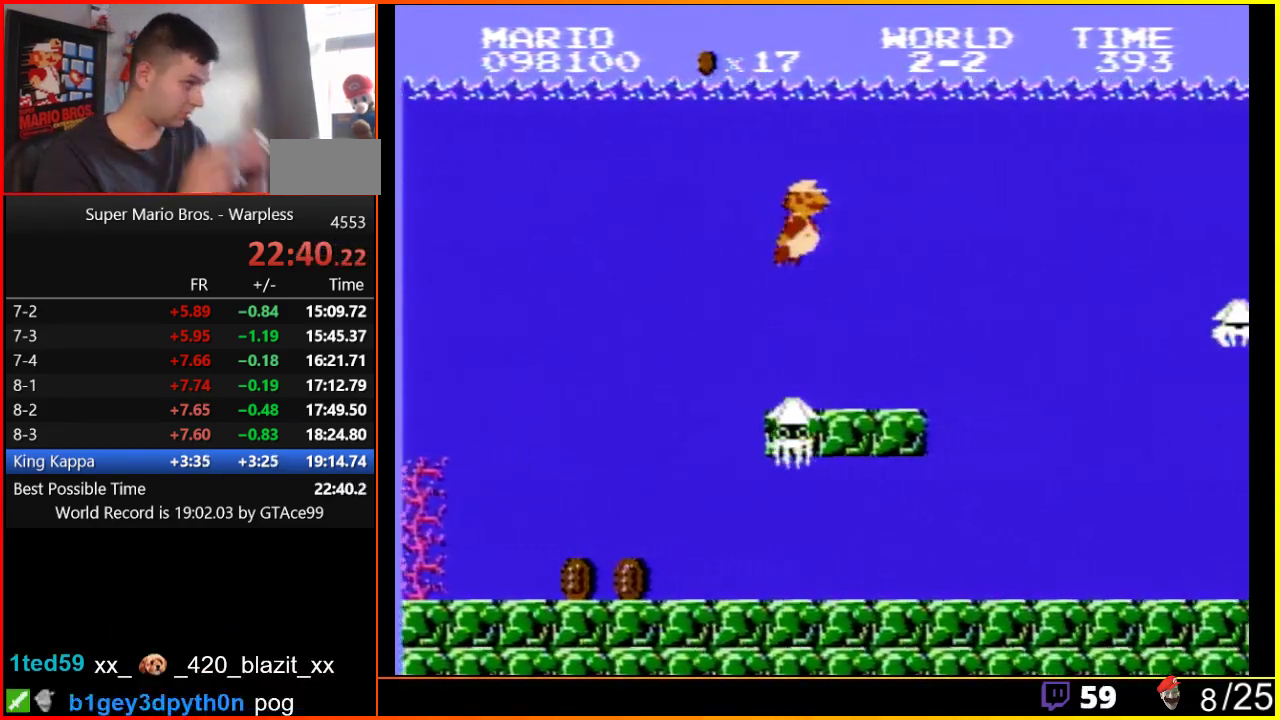
{"buttons": ["DPAD_RIGHT"], "events": []}
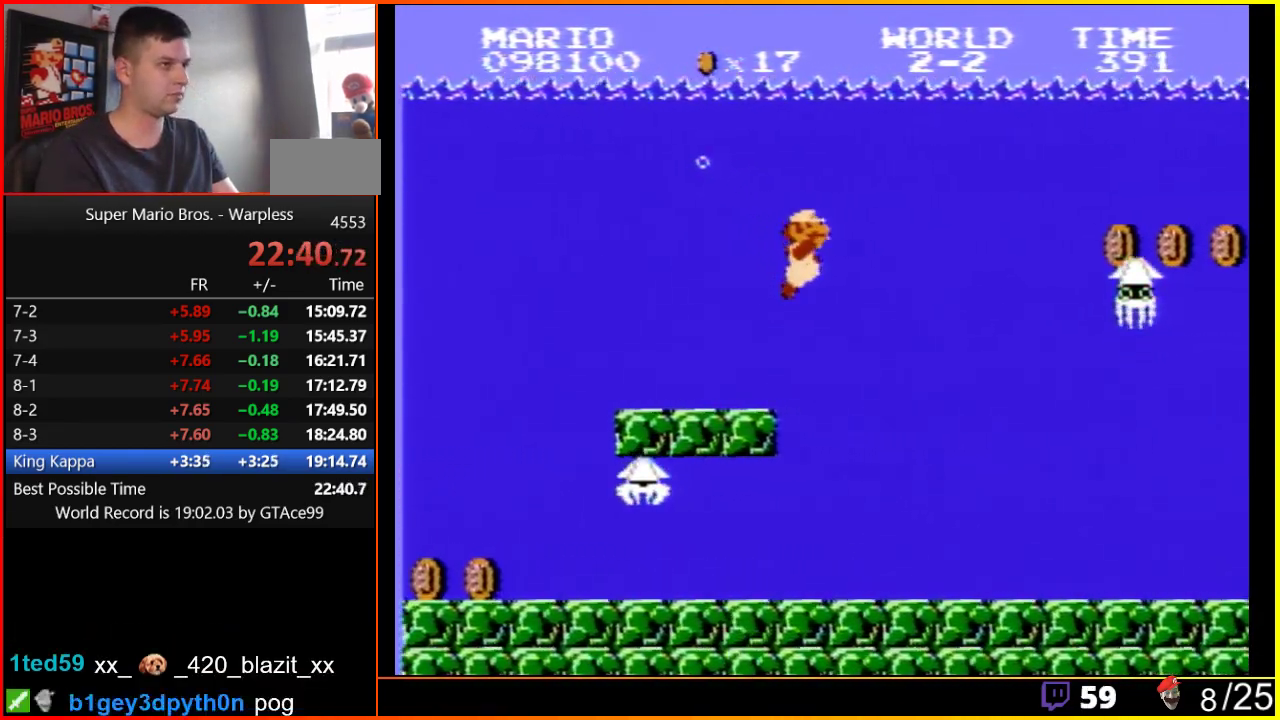
{"buttons": ["DPAD_RIGHT"], "events": []}
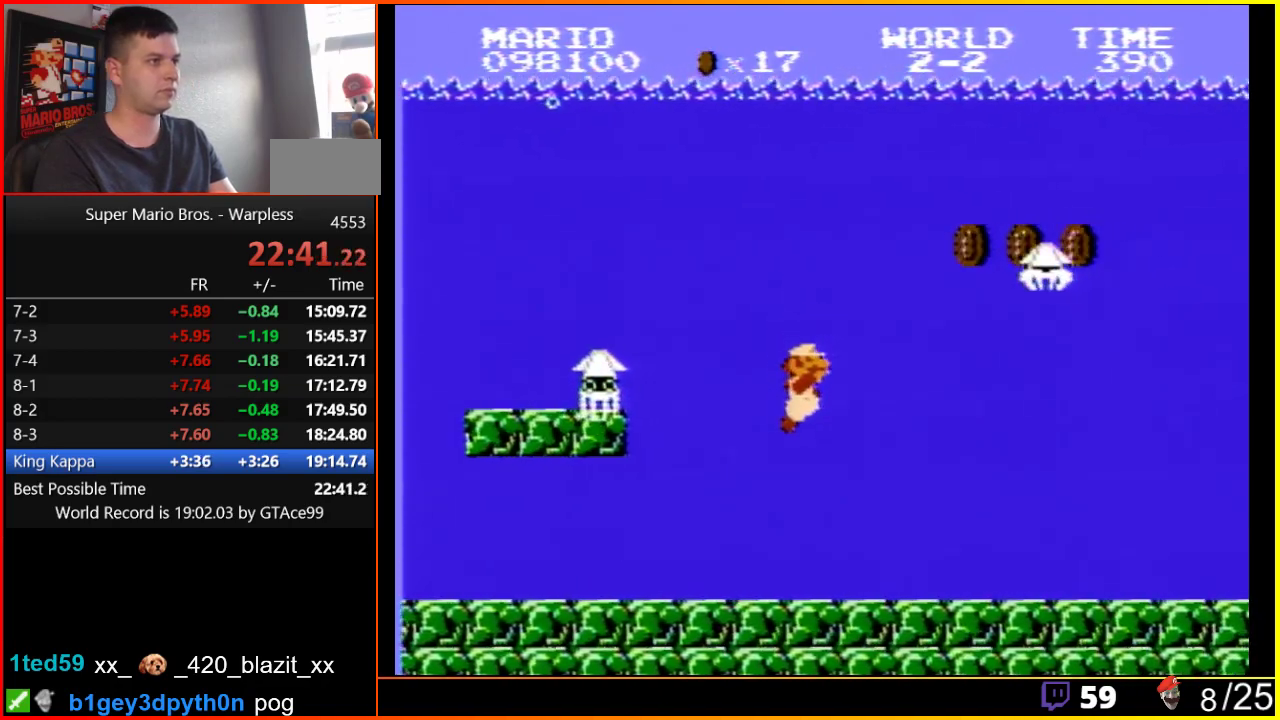
{"buttons": ["A", "DPAD_RIGHT"], "events": [[317, "A", "down"]]}
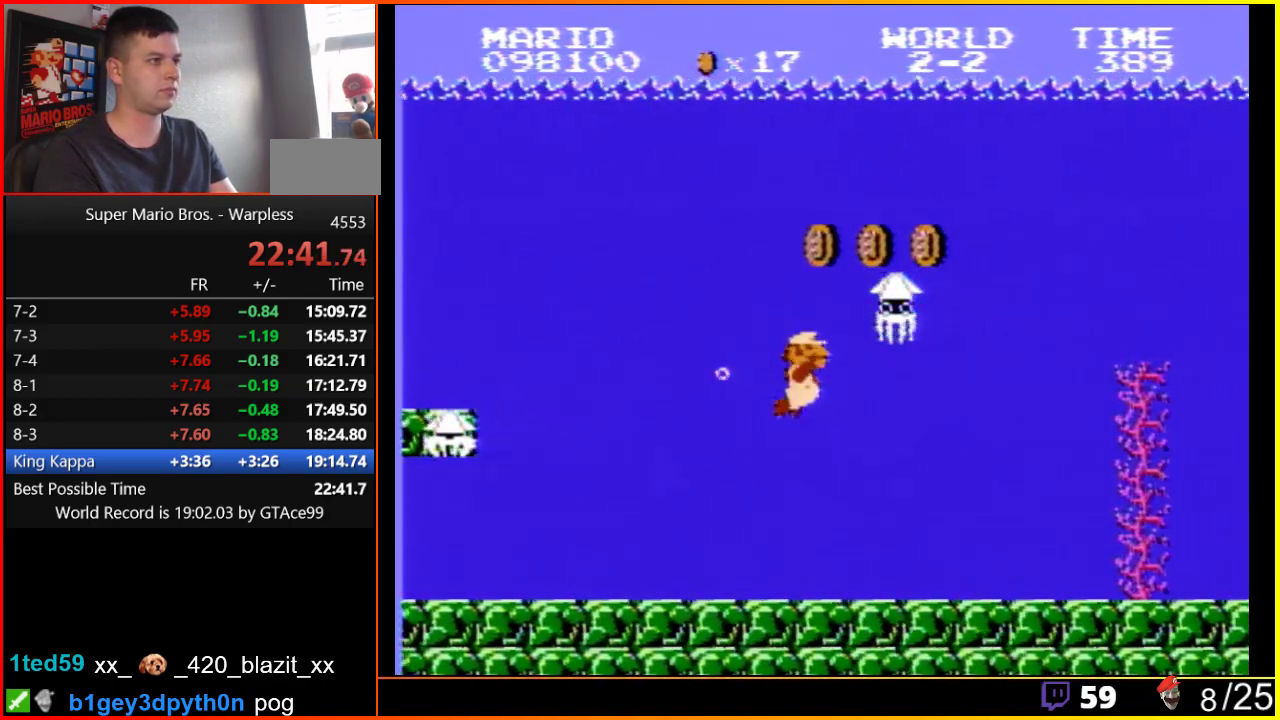
{"buttons": ["DPAD_RIGHT"], "events": [[400, "A", "up"]]}
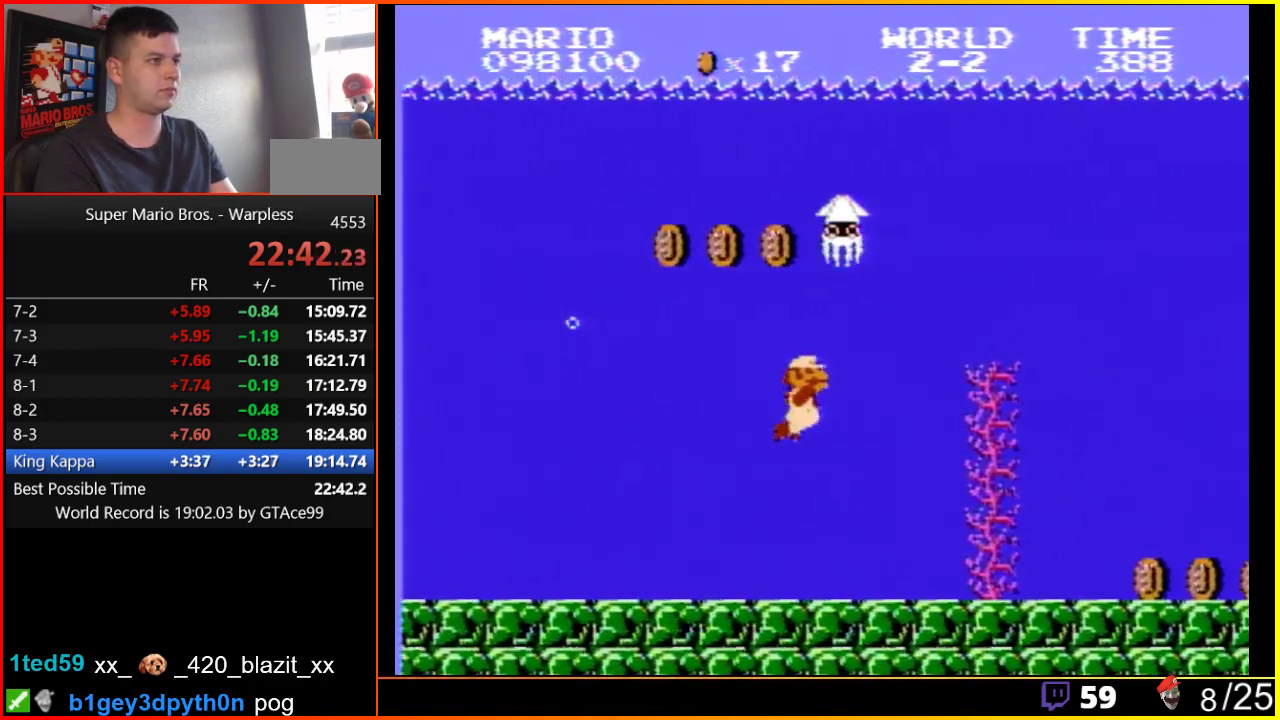
{"buttons": ["A", "DPAD_RIGHT"], "events": [[250, "A", "down"], [317, "A", "up"], [383, "A", "down"], [450, "A", "up"], [500, "A", "down"]]}
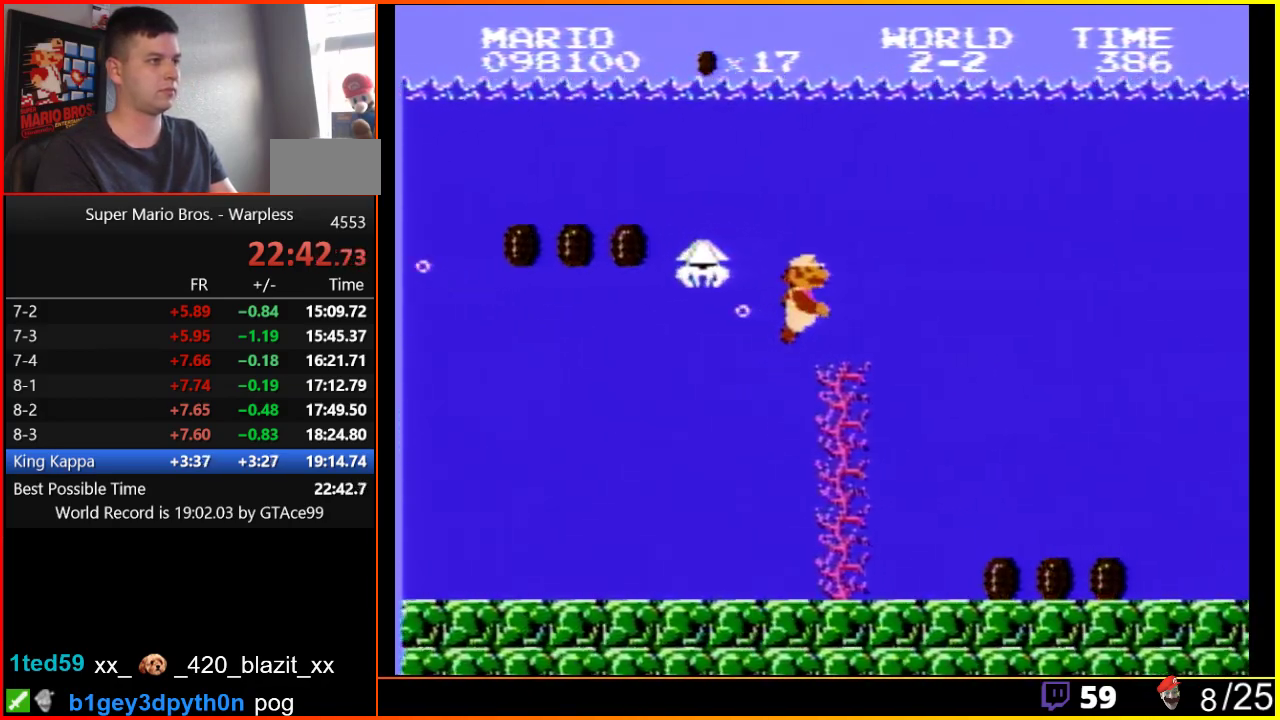
{"buttons": ["DPAD_RIGHT"], "events": [[67, "A", "up"], [167, "A", "down"], [250, "A", "up"]]}
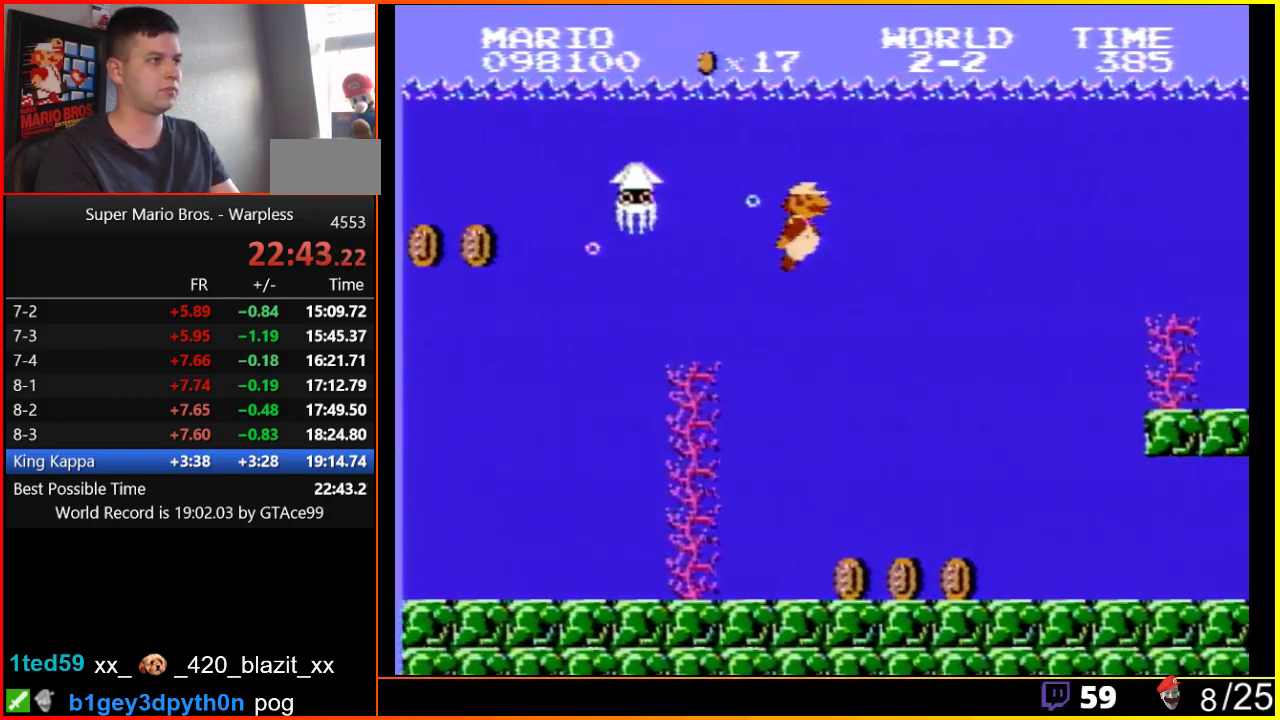
{"buttons": ["A", "DPAD_RIGHT"], "events": [[467, "A", "down"]]}
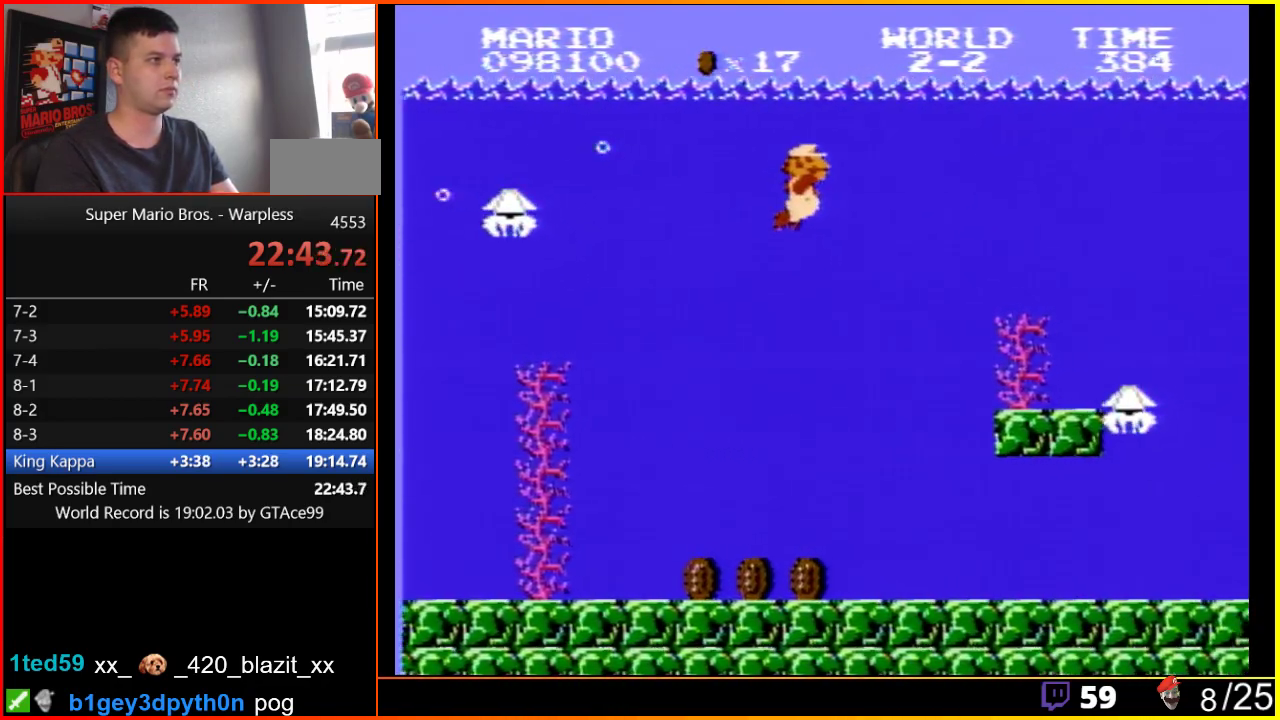
{"buttons": ["DPAD_RIGHT"], "events": [[33, "A", "up"]]}
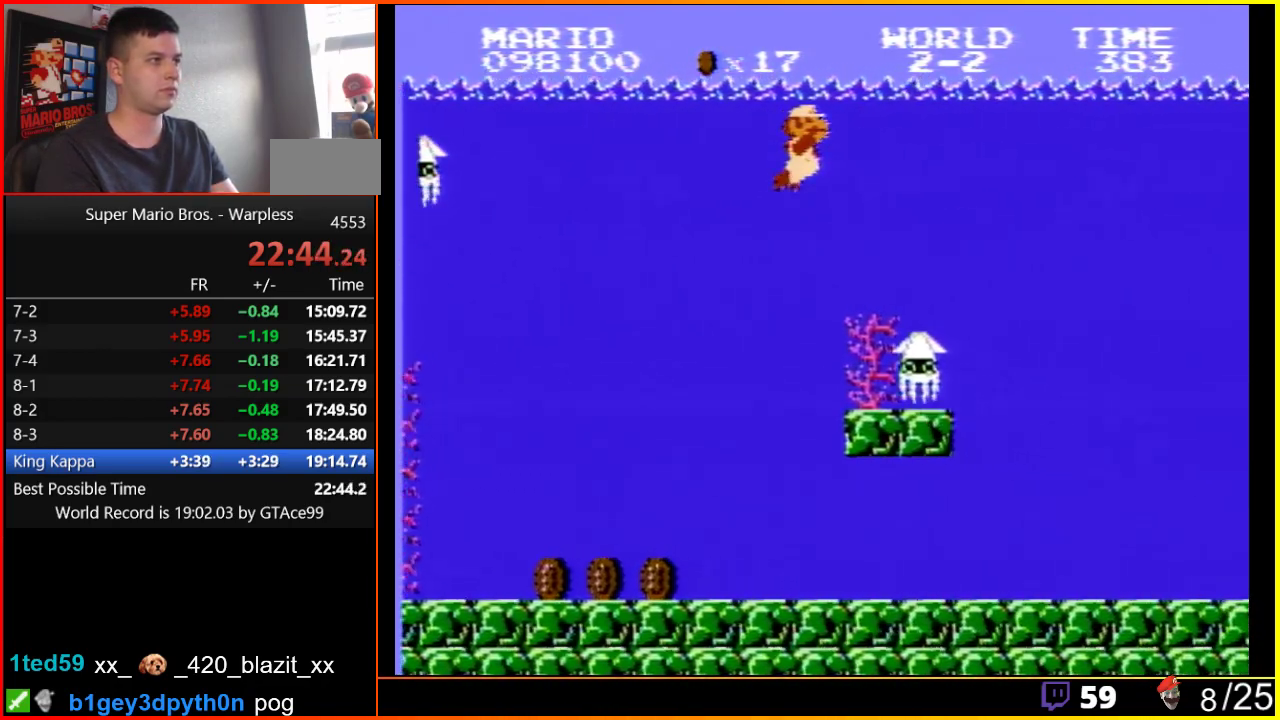
{"buttons": ["DPAD_RIGHT"], "events": []}
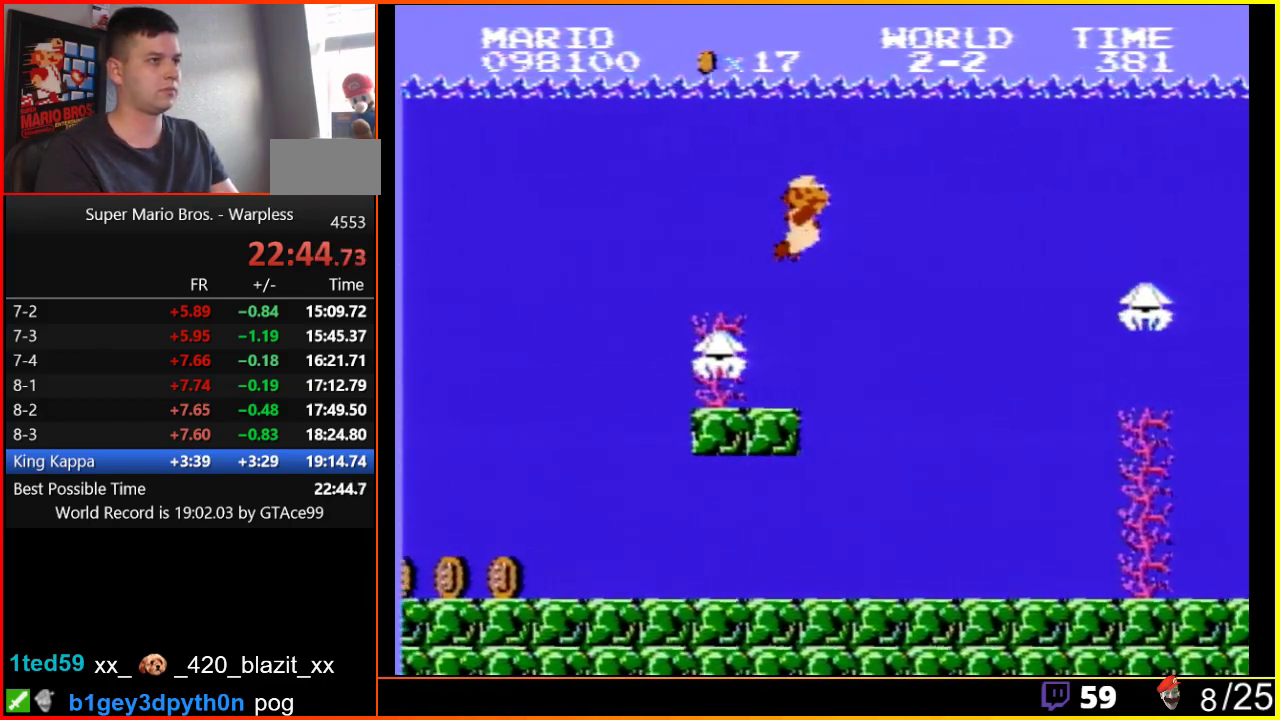
{"buttons": ["DPAD_RIGHT"], "events": []}
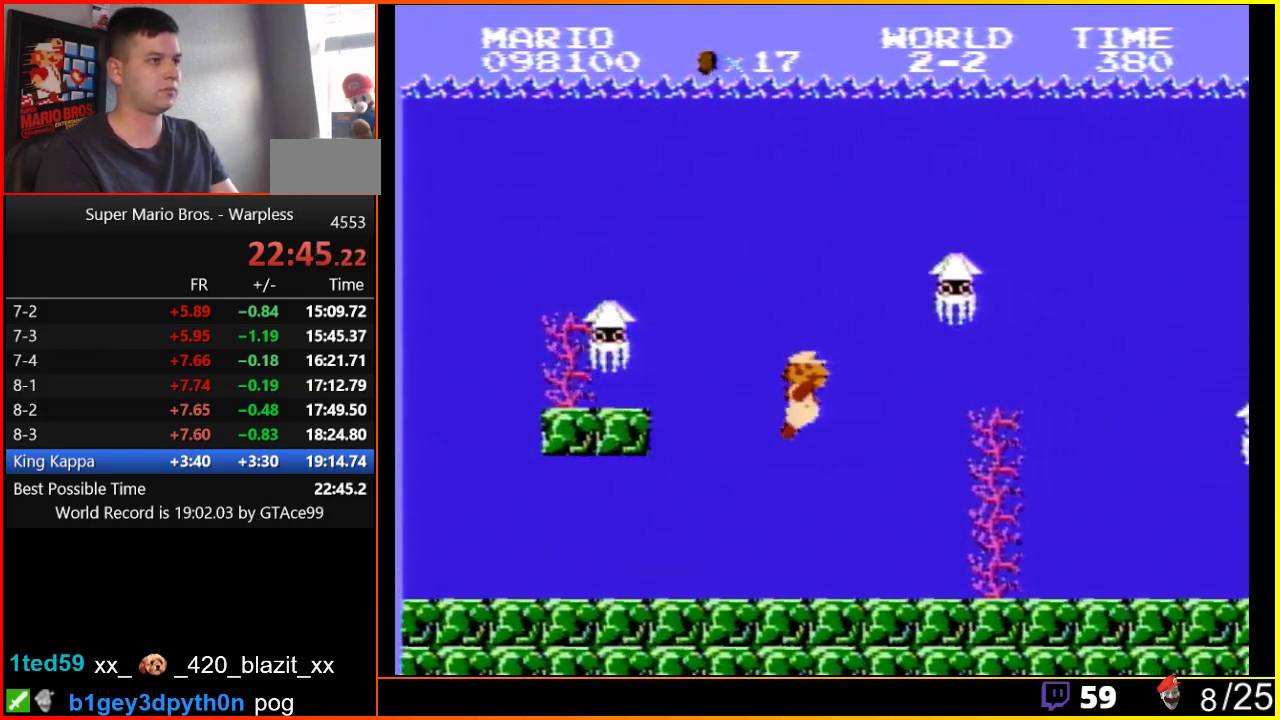
{"buttons": ["A", "DPAD_RIGHT"], "events": [[250, "A", "down"]]}
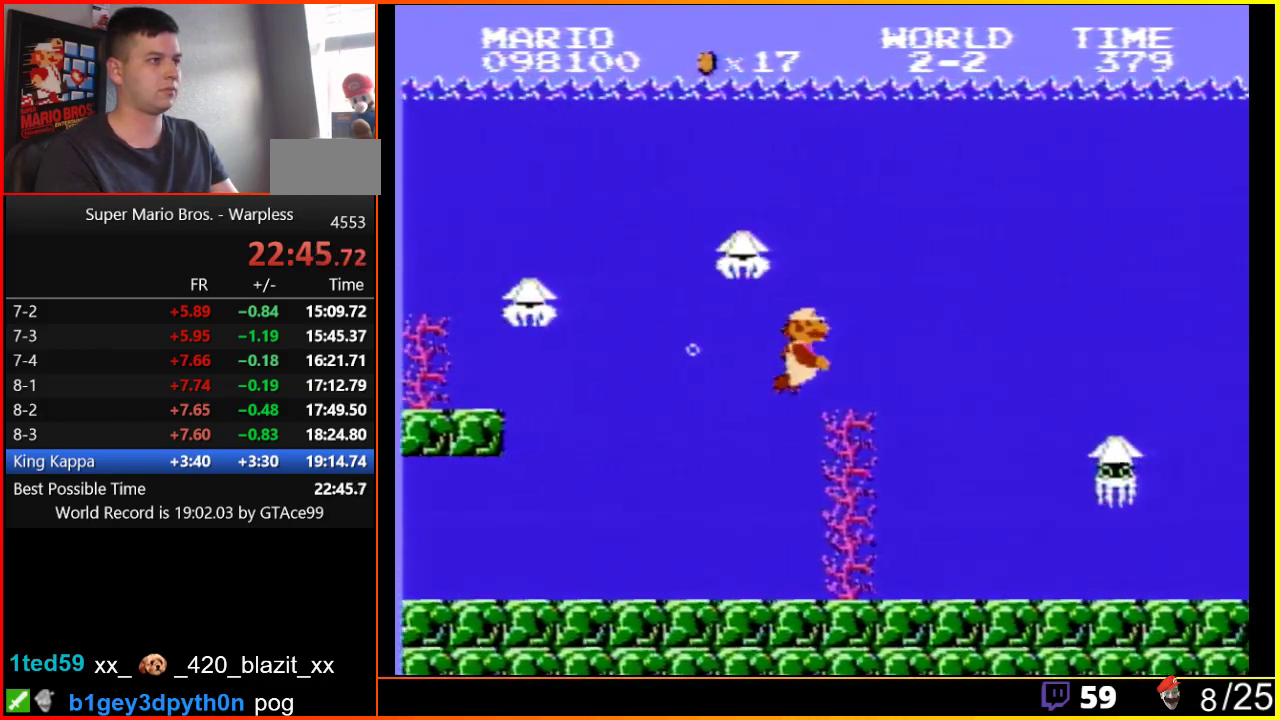
{"buttons": ["DPAD_RIGHT"], "events": [[100, "A", "up"], [217, "A", "down"], [283, "A", "up"], [350, "A", "down"], [433, "A", "up"]]}
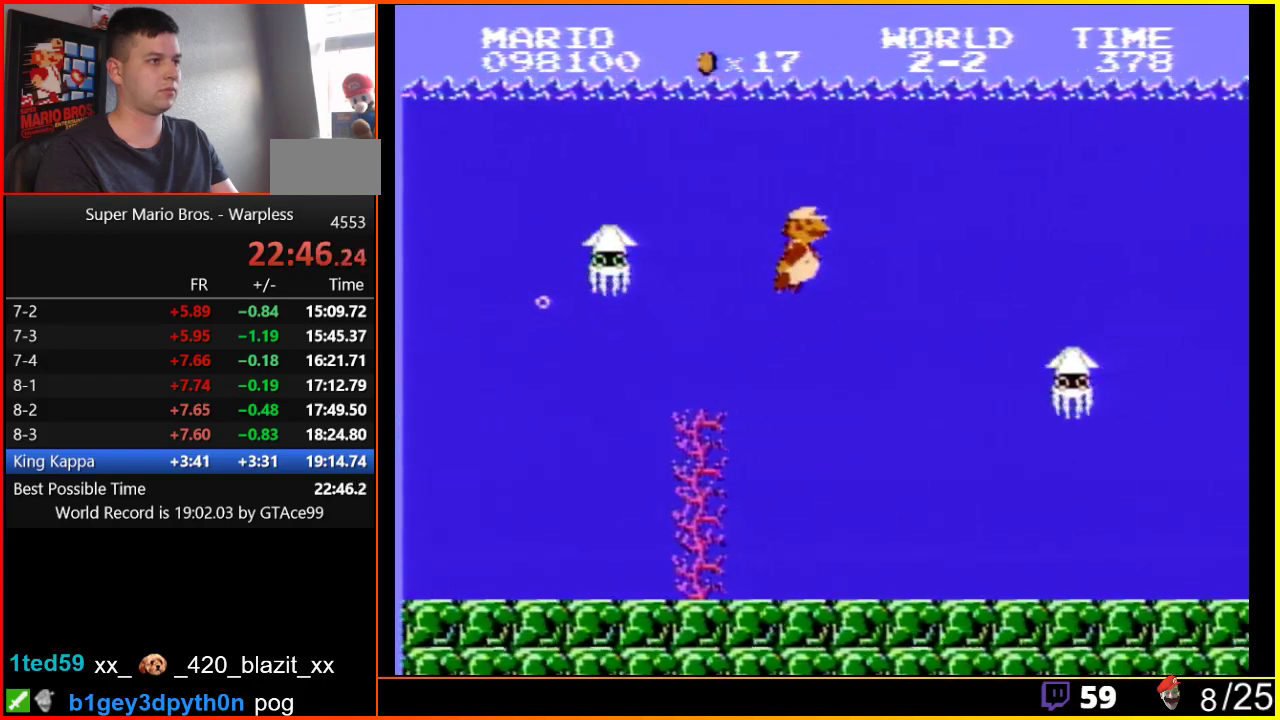
{"buttons": ["DPAD_RIGHT"], "events": [[183, "B", "down"], [283, "B", "up"]]}
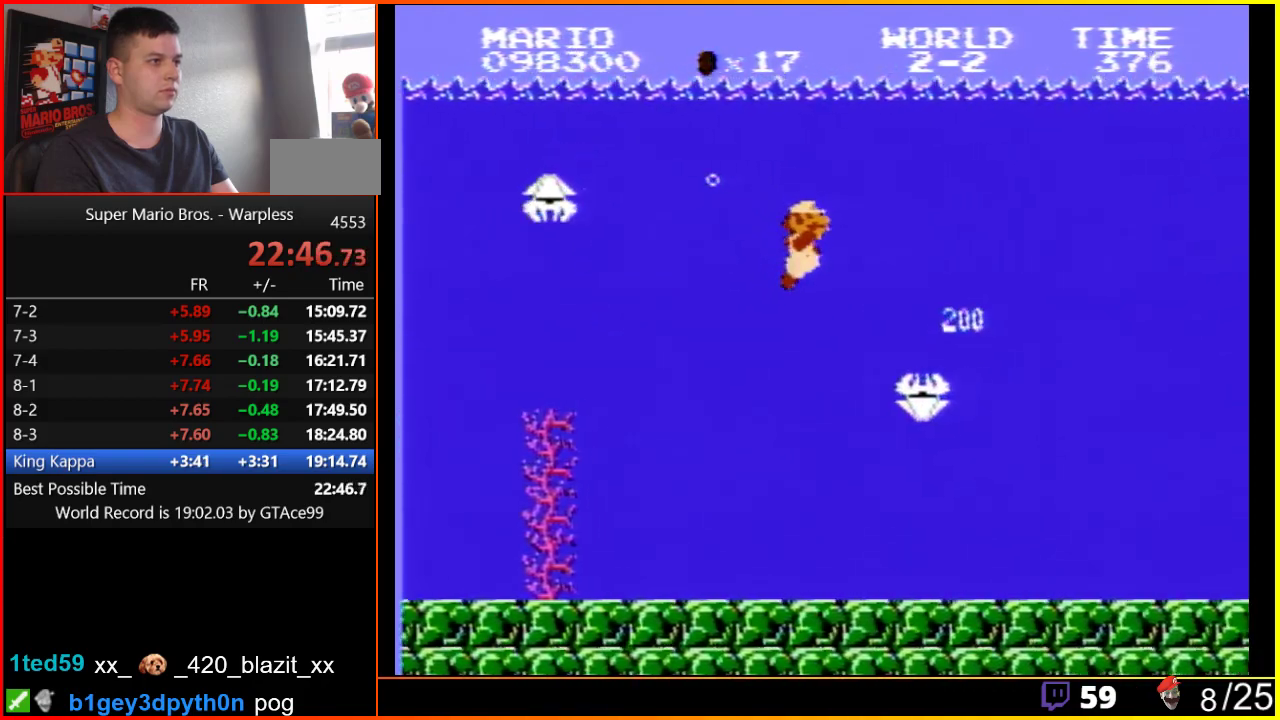
{"buttons": ["DPAD_RIGHT"], "events": []}
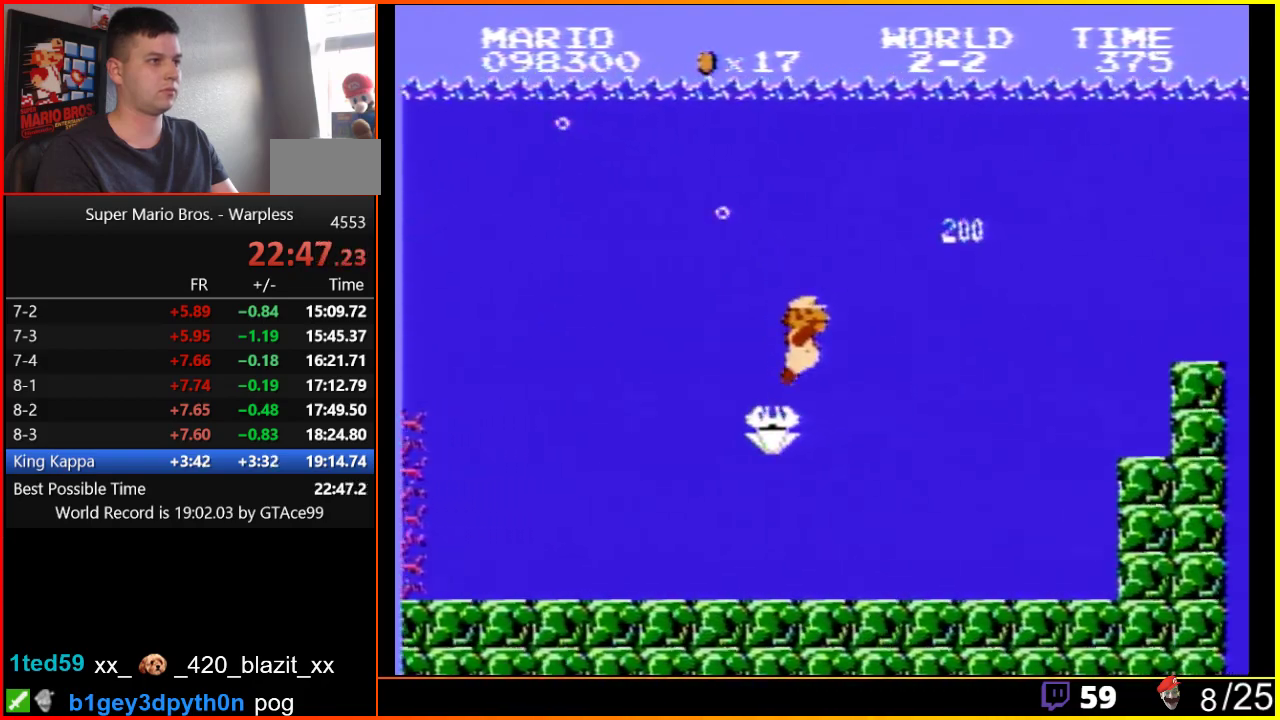
{"buttons": ["DPAD_RIGHT"], "events": [[317, "A", "down"], [383, "A", "up"]]}
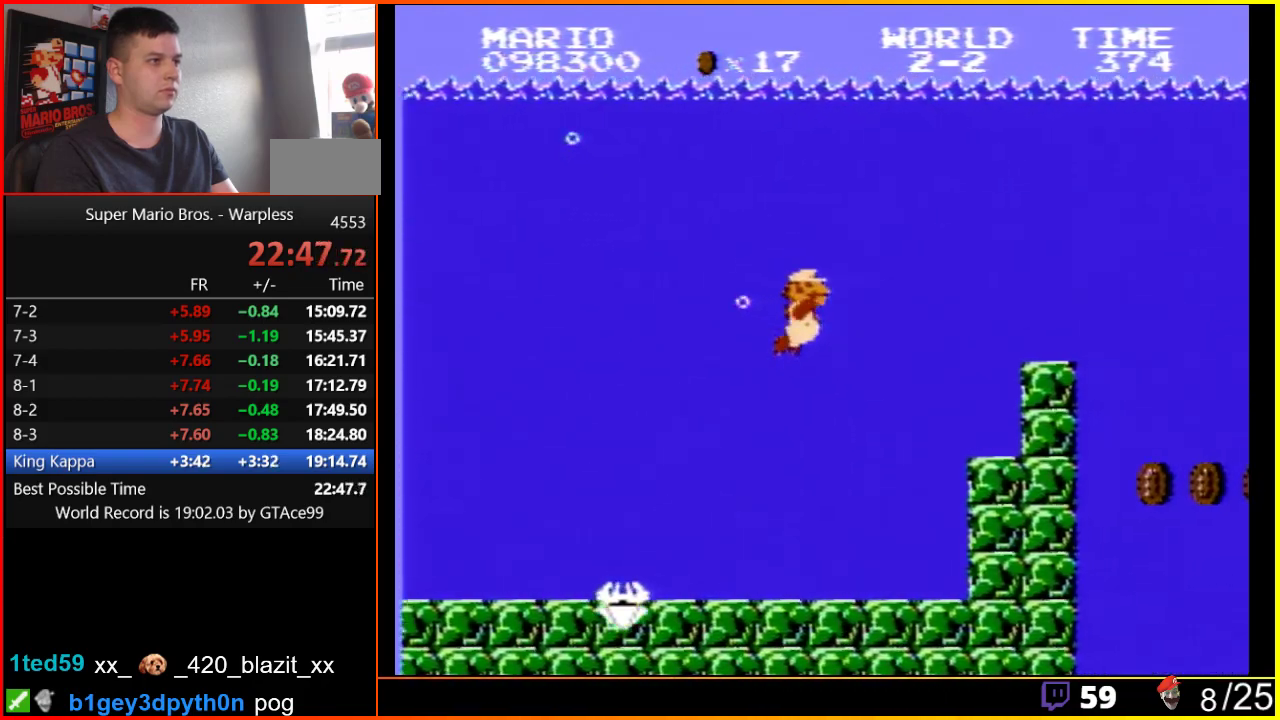
{"buttons": ["DPAD_RIGHT"], "events": [[283, "A", "down"], [350, "A", "up"]]}
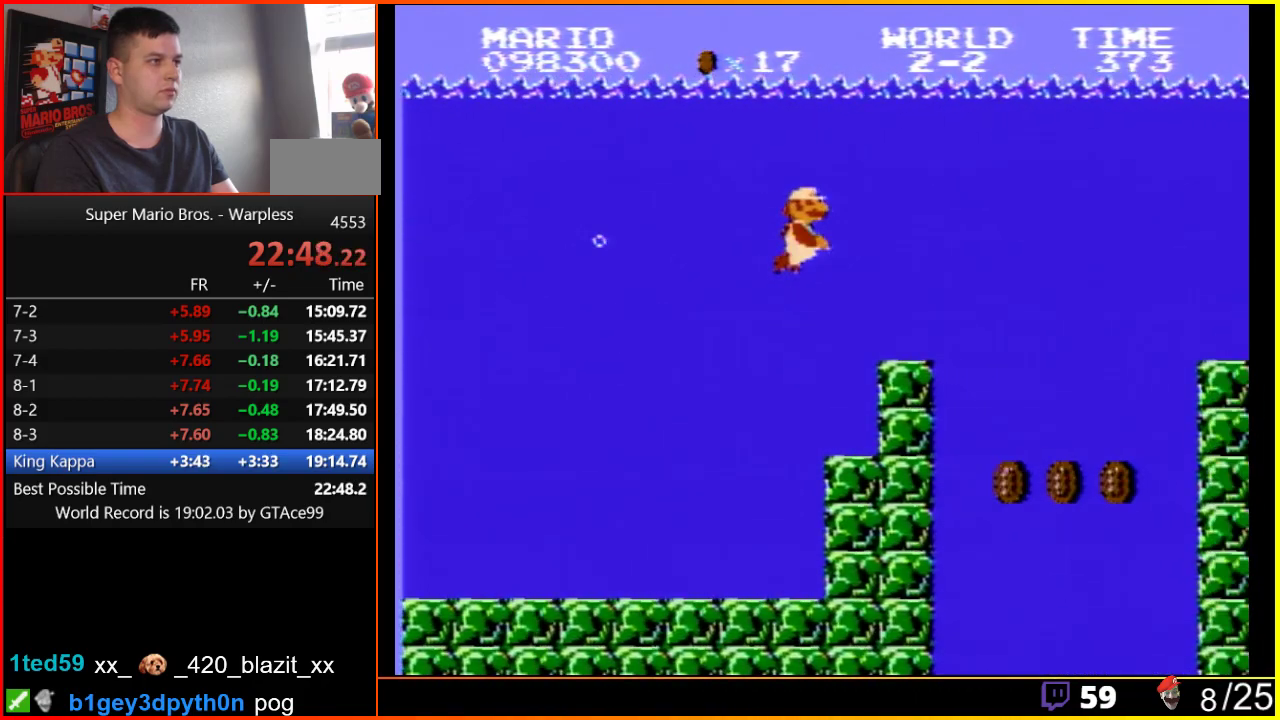
{"buttons": ["DPAD_RIGHT"], "events": []}
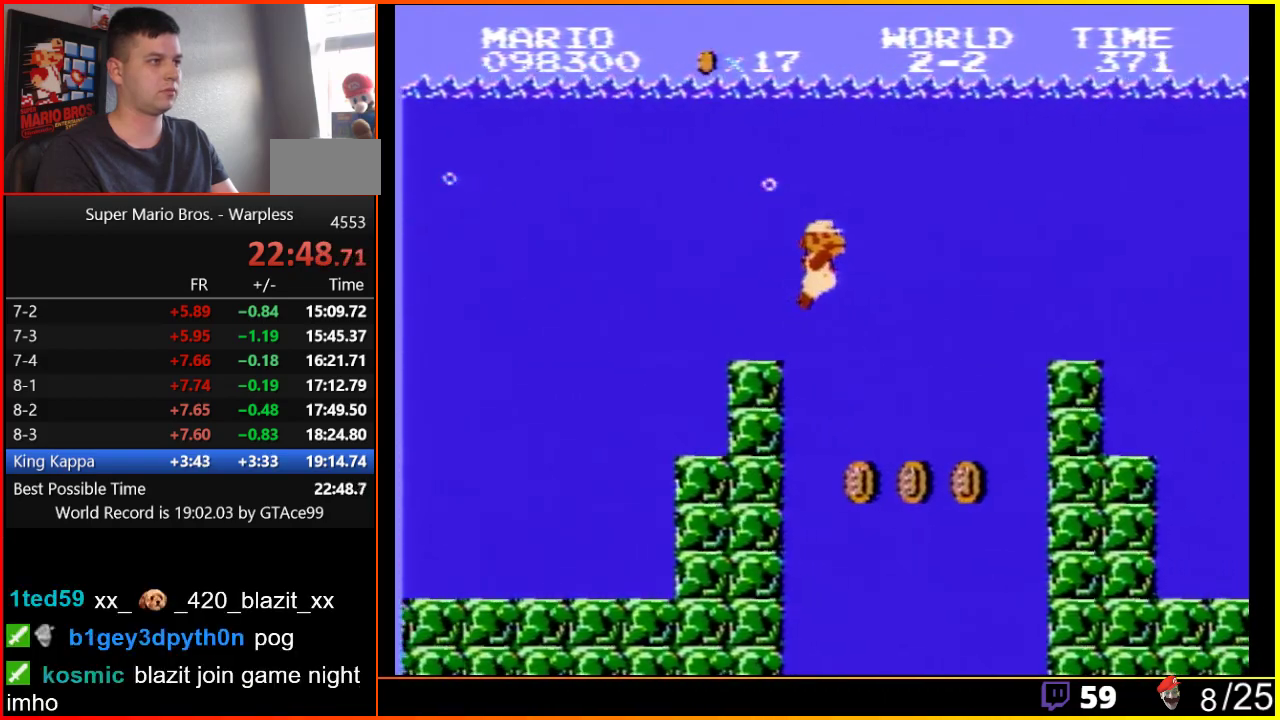
{"buttons": ["DPAD_RIGHT"], "events": [[317, "A", "down"], [417, "A", "up"]]}
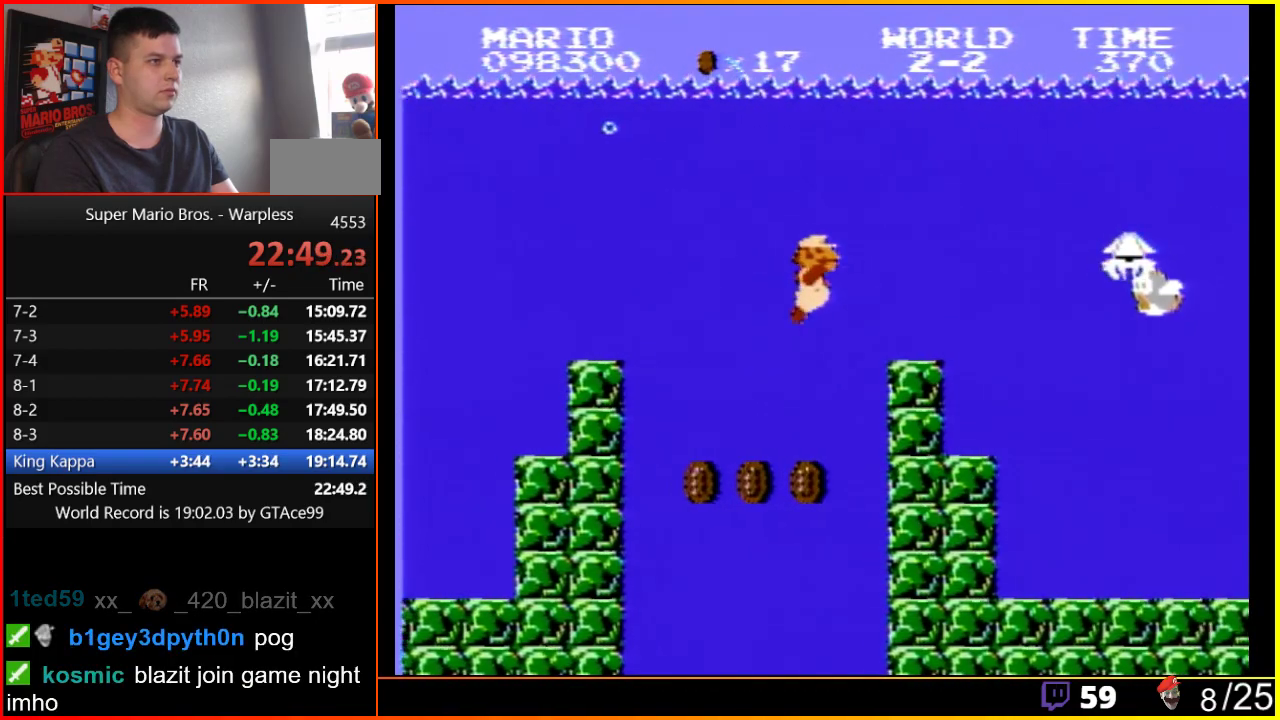
{"buttons": ["DPAD_RIGHT"], "events": [[83, "A", "down"], [167, "A", "up"], [350, "A", "down"], [417, "A", "up"]]}